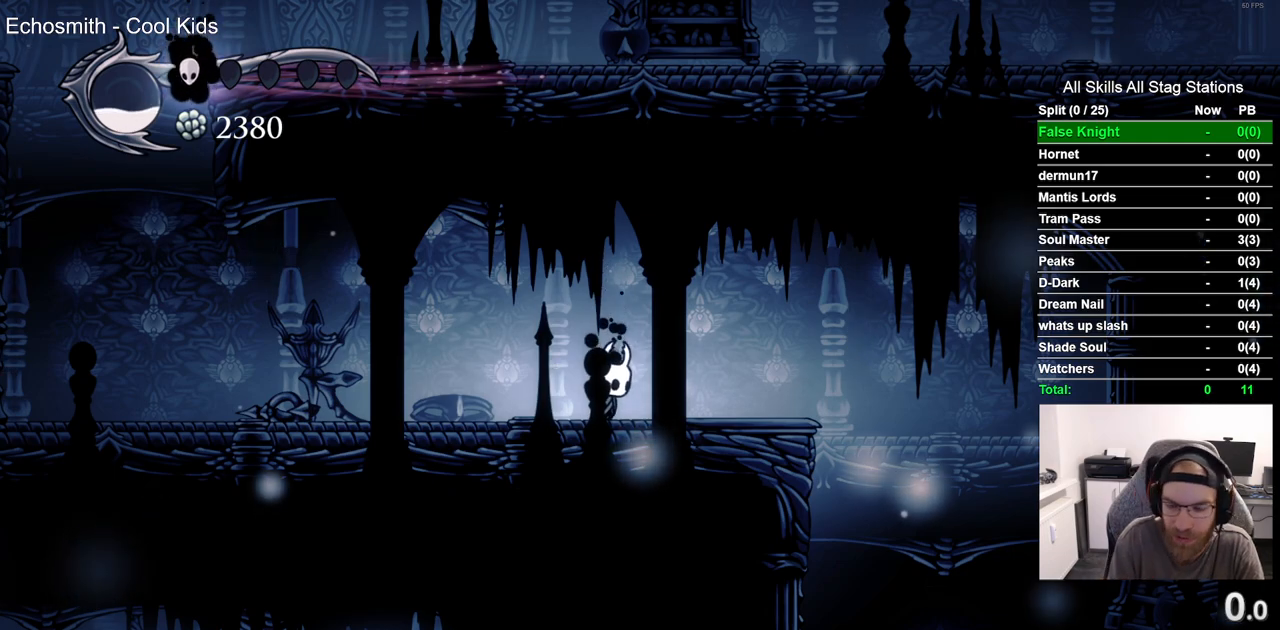
Gameplay with a controller (PlayStation layout); each line is a JSON object with the inputs held at the frame after it. "events" lists button and stick changes between this image and that frame as [ms after this image, input, new state], when the widget could be followed in between.
{"buttons": [], "left_stick": "center", "right_stick": "center", "events": [[83, "CROSS", "down"], [350, "CROSS", "up"]]}
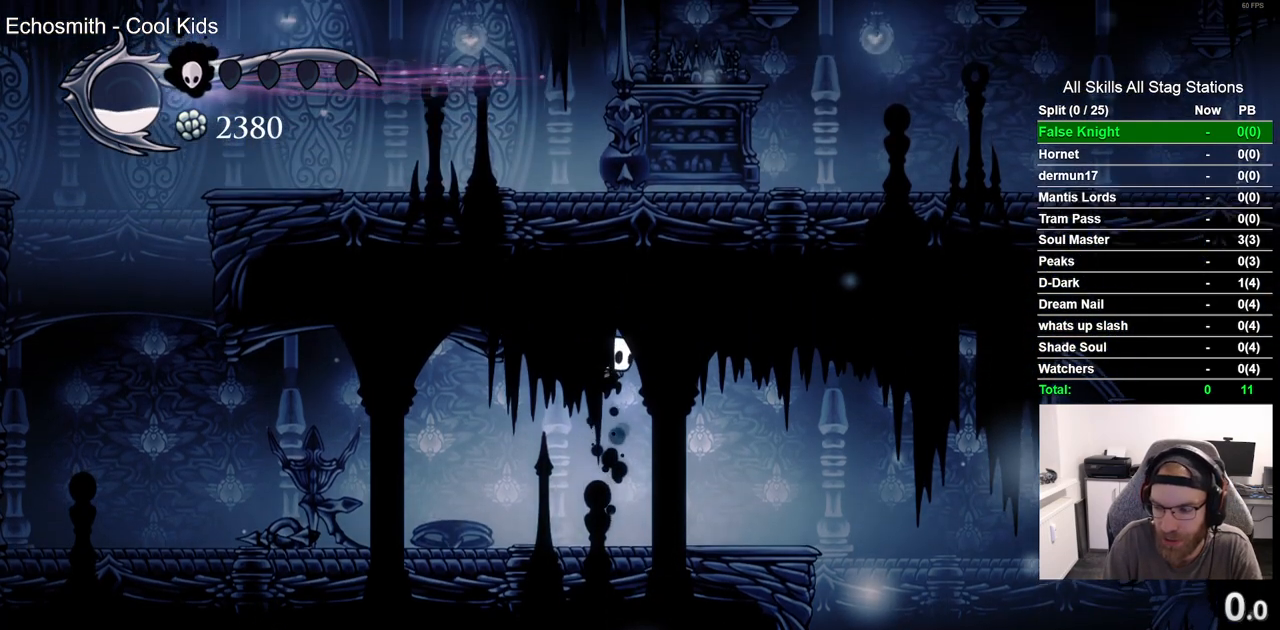
{"buttons": [], "left_stick": "center", "right_stick": "center", "events": []}
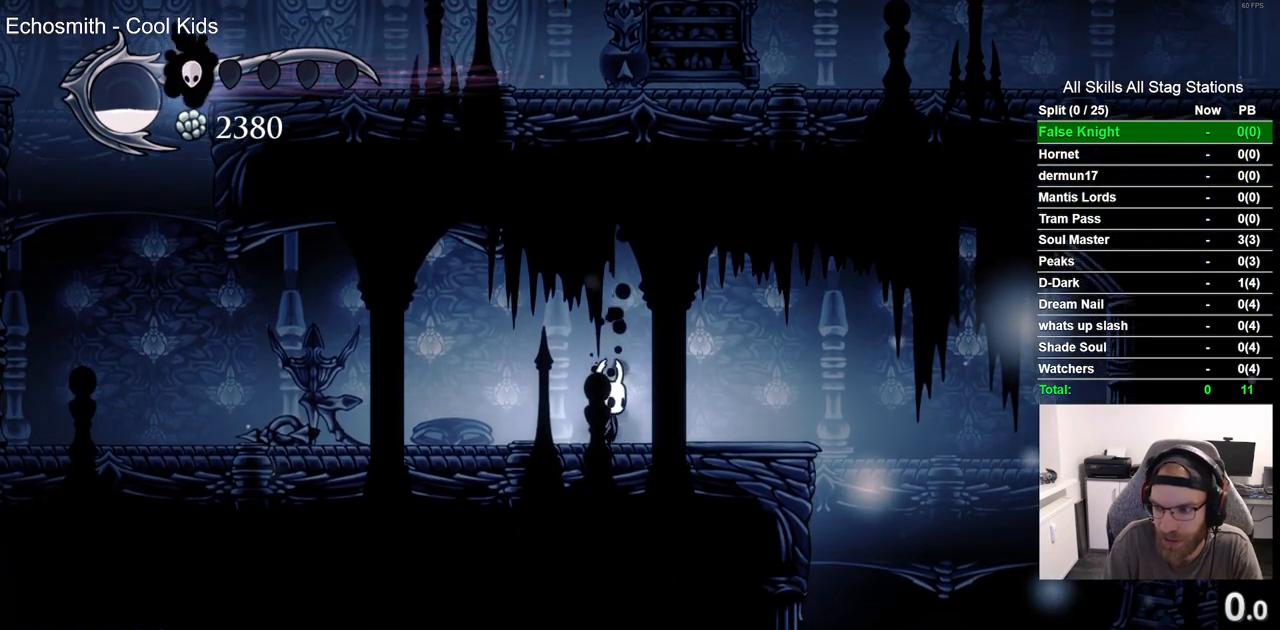
{"buttons": ["CROSS"], "left_stick": "center", "right_stick": "center", "events": [[367, "CROSS", "down"]]}
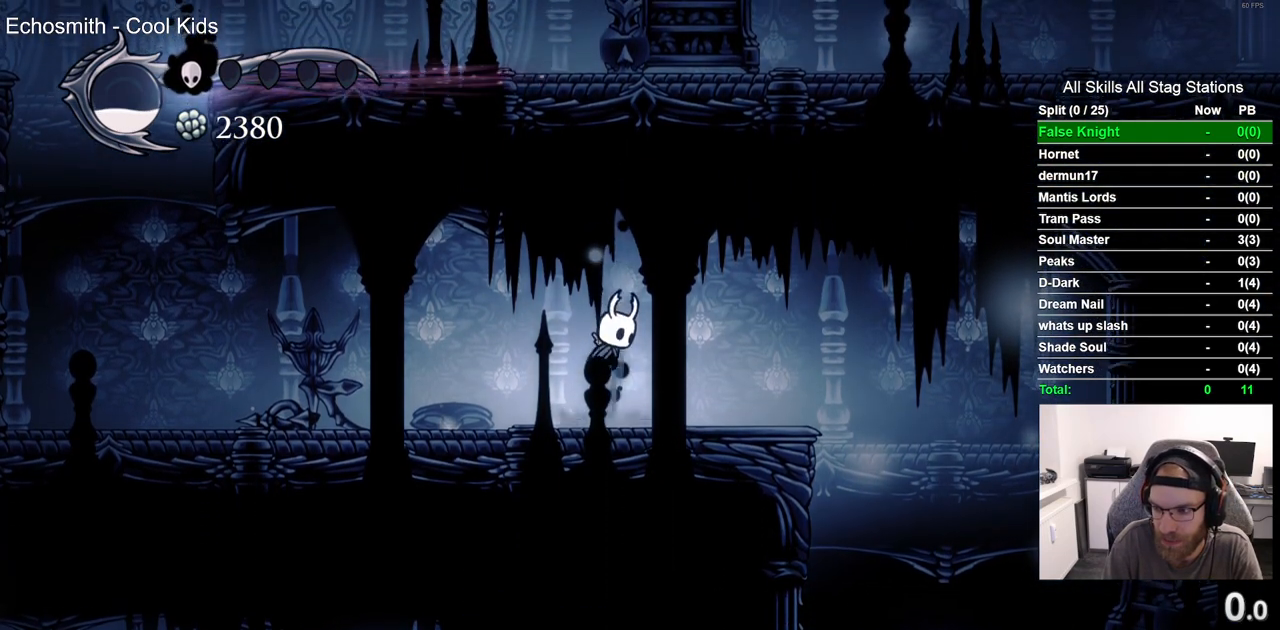
{"buttons": ["DPAD_LEFT"], "left_stick": "center", "right_stick": "center", "events": [[283, "CROSS", "up"], [400, "DPAD_LEFT", "down"]]}
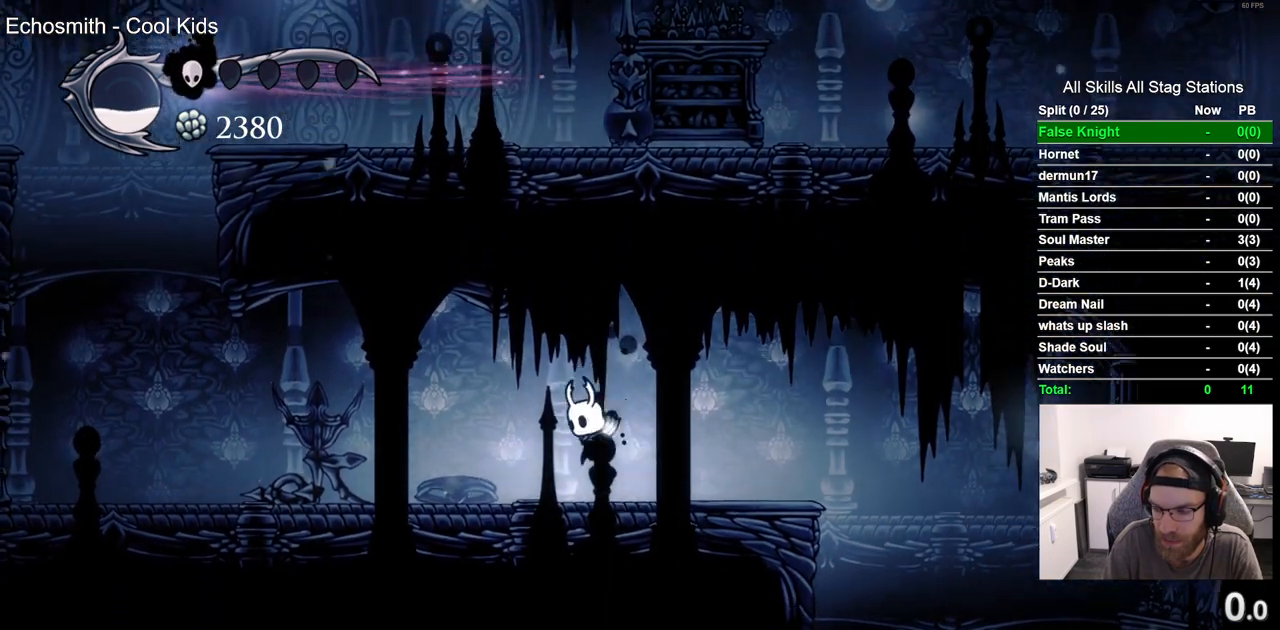
{"buttons": ["DPAD_LEFT"], "left_stick": "center", "right_stick": "center", "events": [[183, "CROSS", "down"], [400, "CROSS", "up"]]}
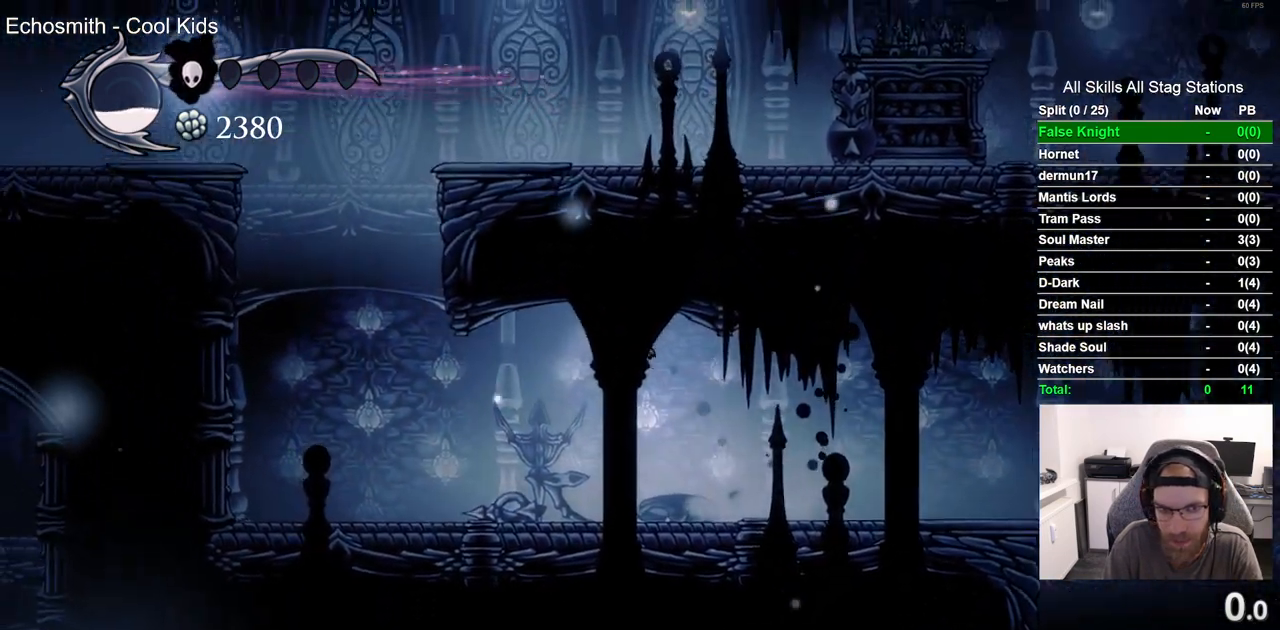
{"buttons": ["DPAD_LEFT"], "left_stick": "center", "right_stick": "center", "events": [[350, "CROSS", "down"], [500, "CROSS", "up"]]}
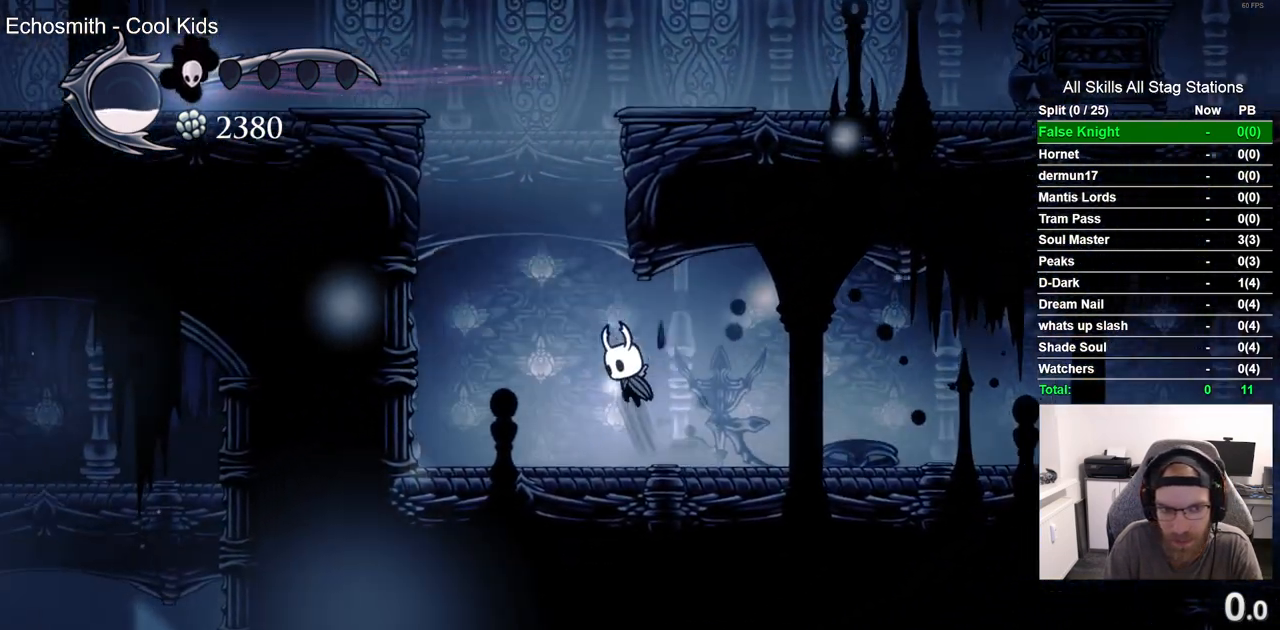
{"buttons": ["DPAD_LEFT"], "left_stick": "center", "right_stick": "center", "events": []}
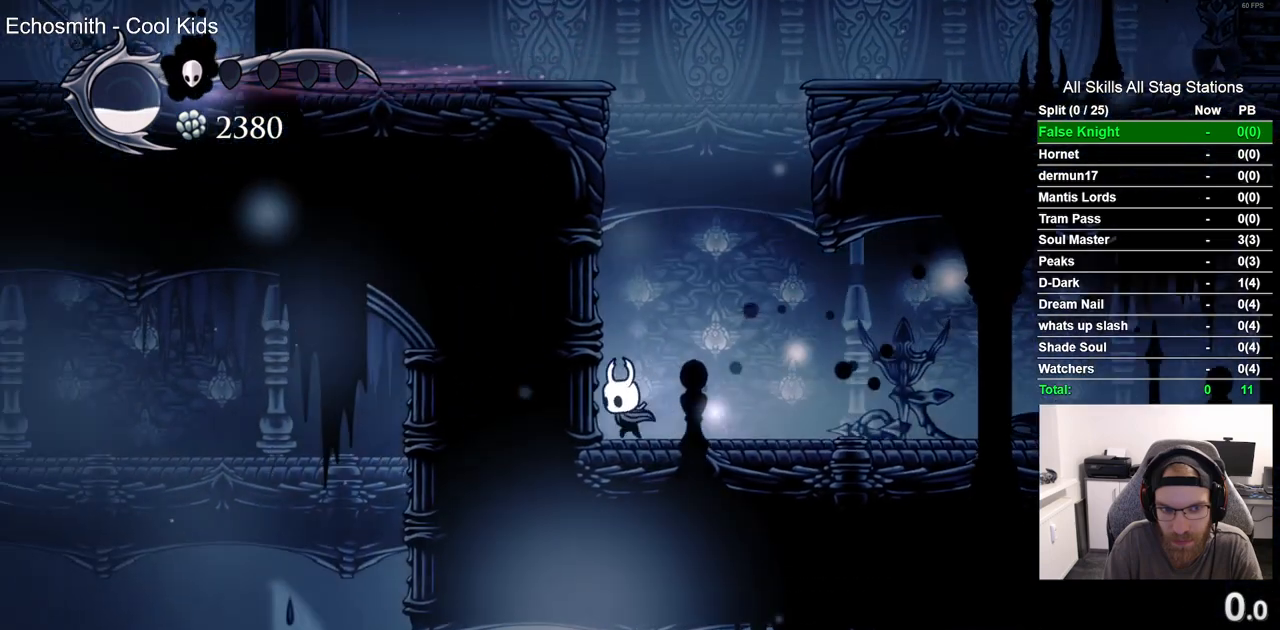
{"buttons": [], "left_stick": "center", "right_stick": "center", "events": [[33, "SQUARE", "down"], [183, "SQUARE", "up"], [367, "DPAD_LEFT", "up"]]}